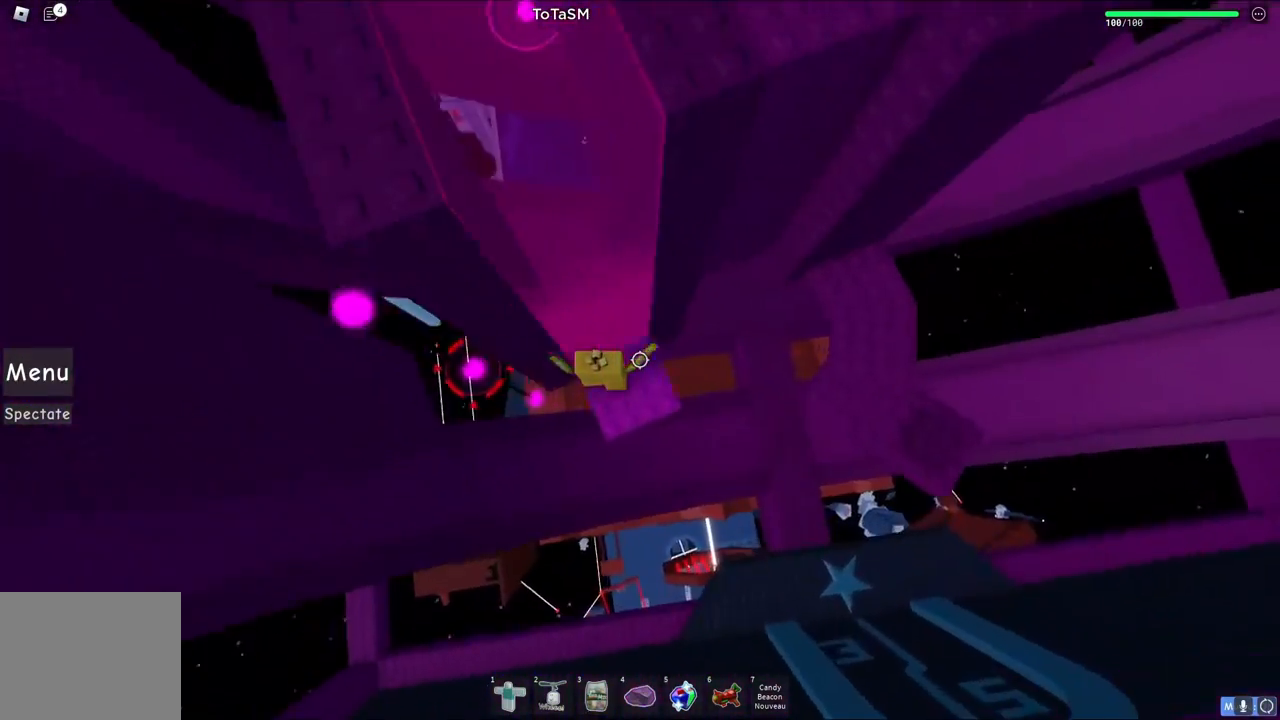
Gameplay with keyboard; each line is a JSON object with the keys held at the frame after it. "events" lists presses ("down") and releases ("up") of "a", "ctrl", "d", "e", "q", "s", "shift", "space" and "w" between this image and that frame as [ms after this image, input, new state], when the widget could be followed in between. No other keys are recorded. Mouse input is not recorded.
{"keys": ["d"], "events": [[167, "space", "down"], [400, "space", "up"]]}
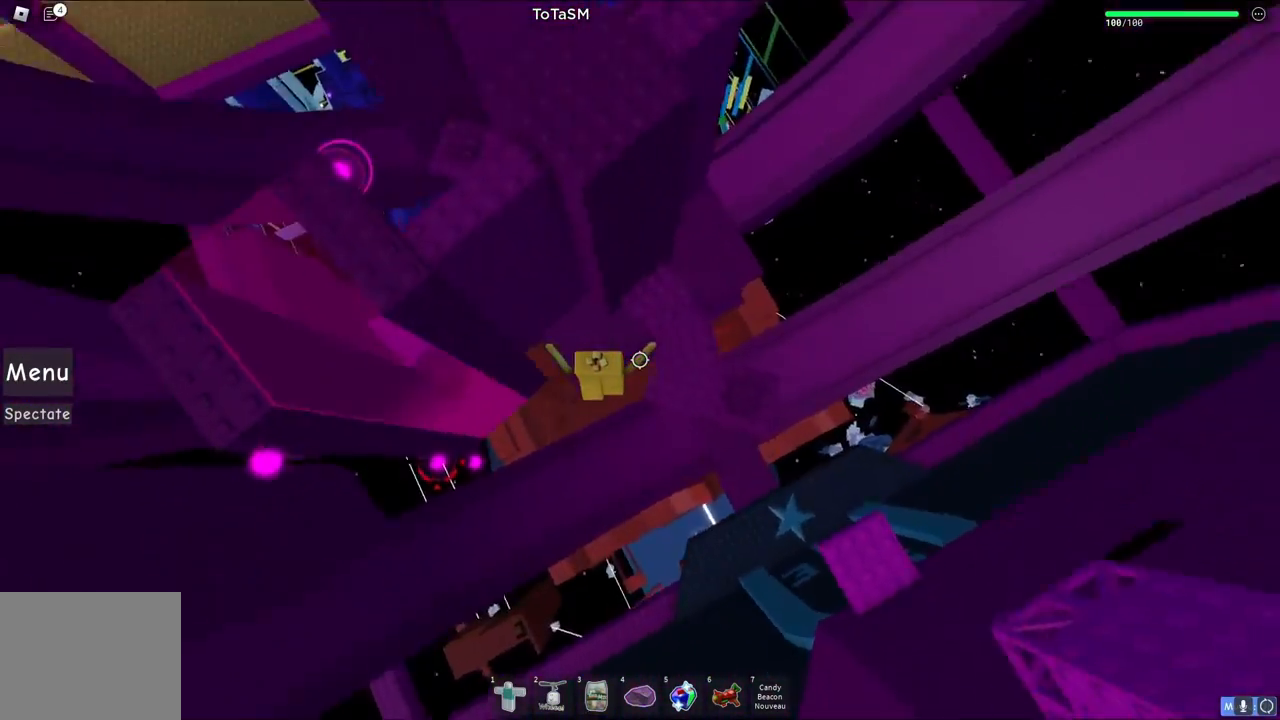
{"keys": [], "events": [[50, "w", "down"], [317, "d", "up"], [500, "w", "up"]]}
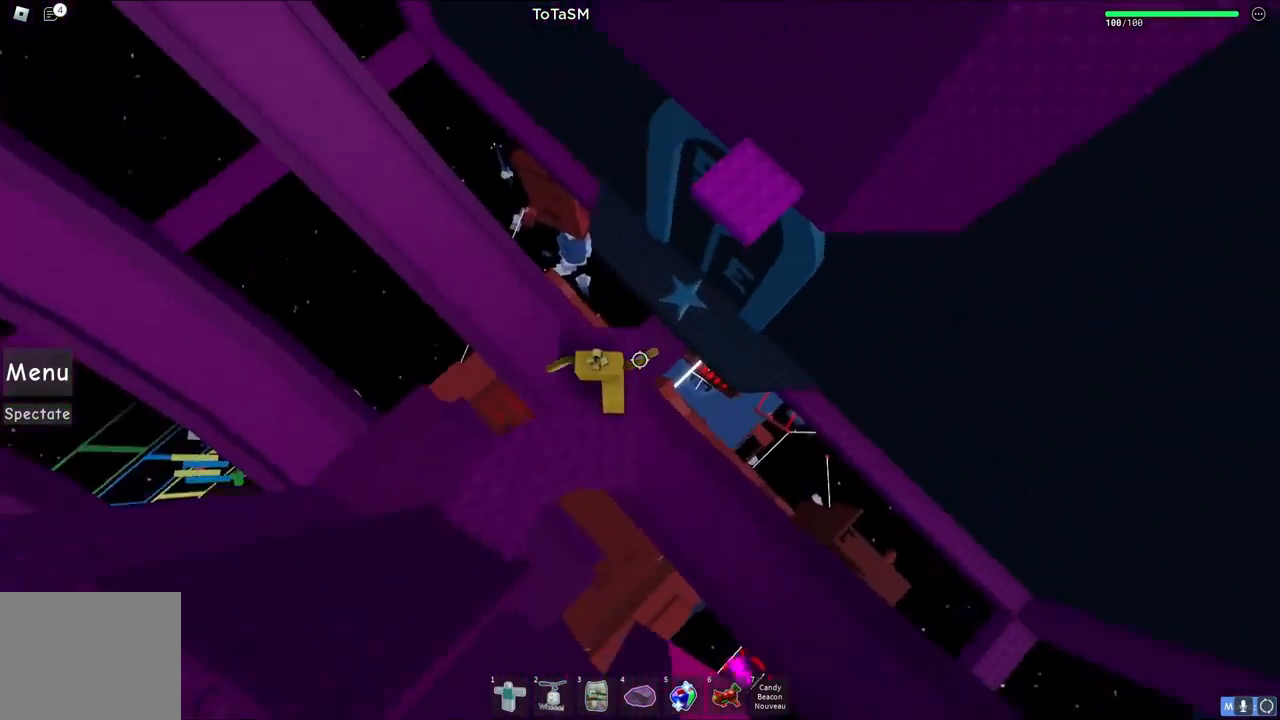
{"keys": [], "events": [[183, "w", "down"], [250, "w", "up"]]}
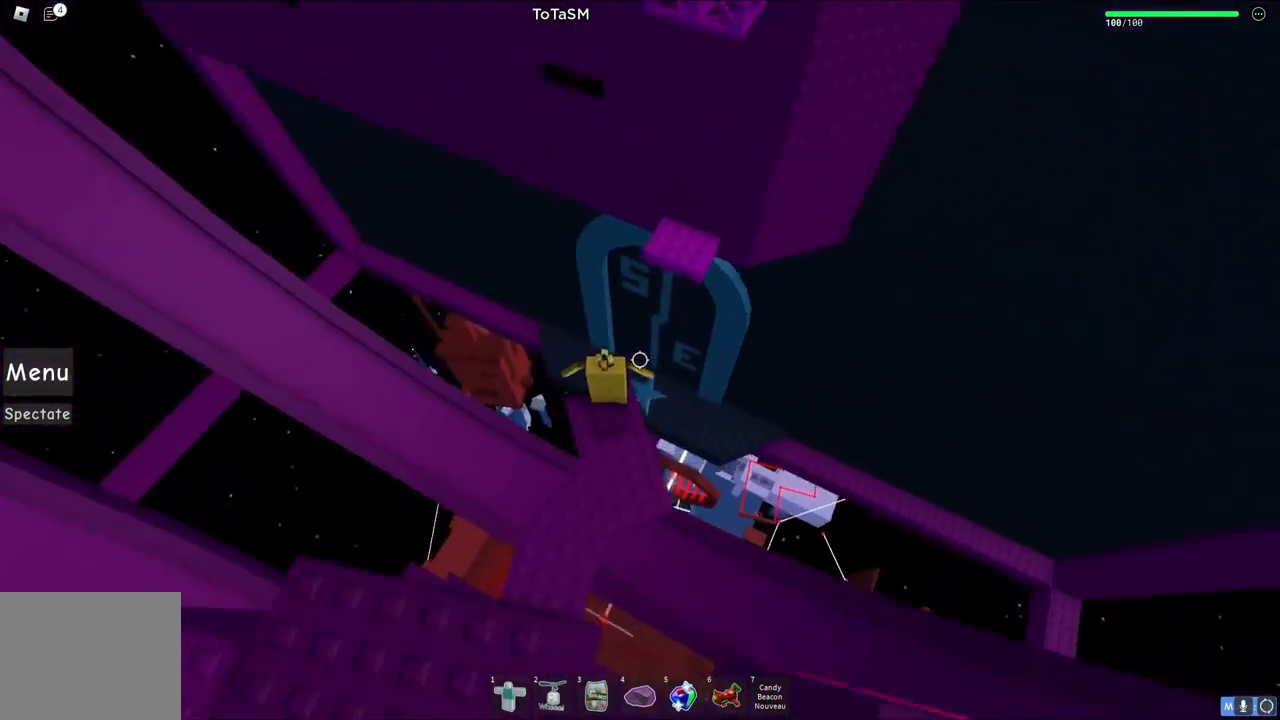
{"keys": [], "events": []}
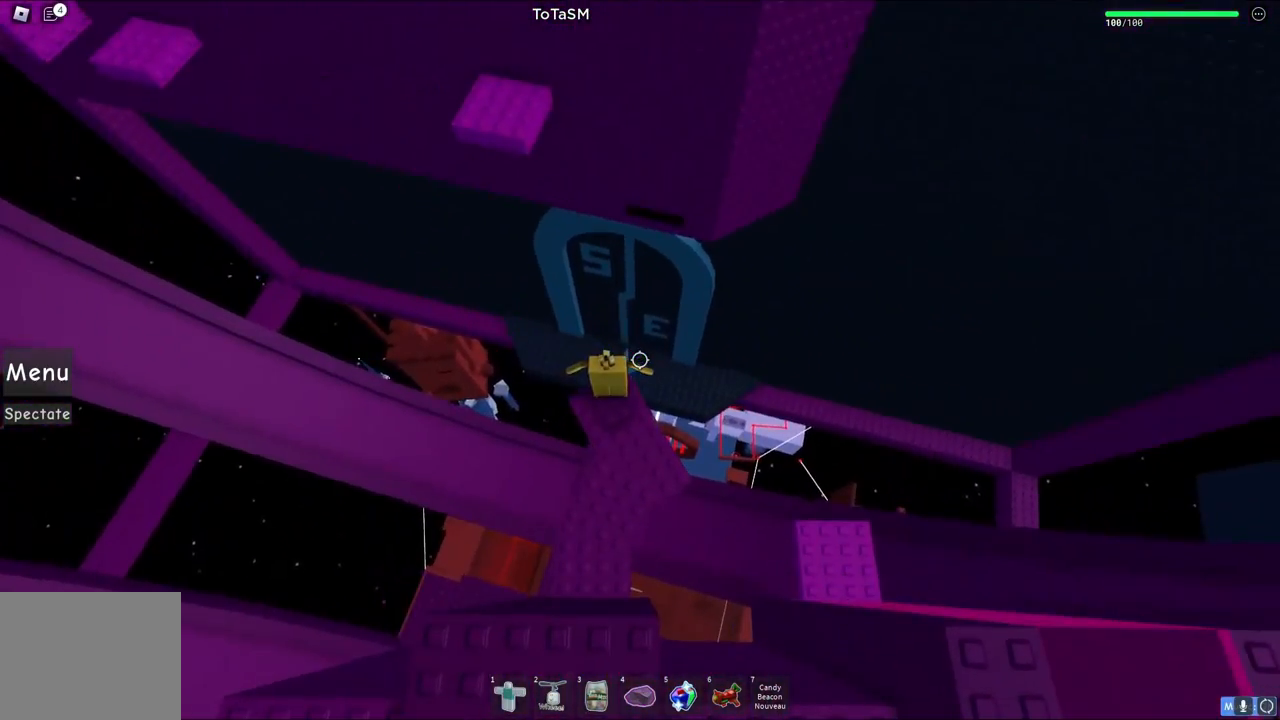
{"keys": [], "events": []}
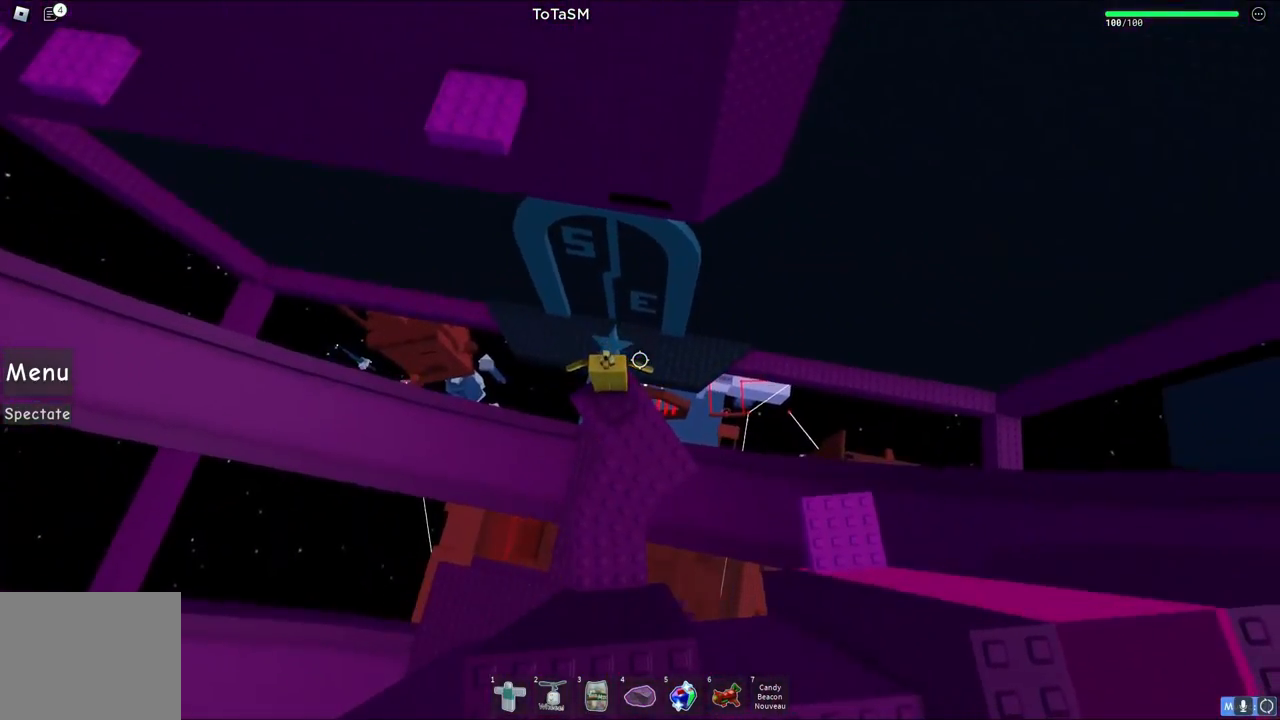
{"keys": ["w"], "events": [[150, "w", "down"], [267, "space", "down"], [467, "space", "up"]]}
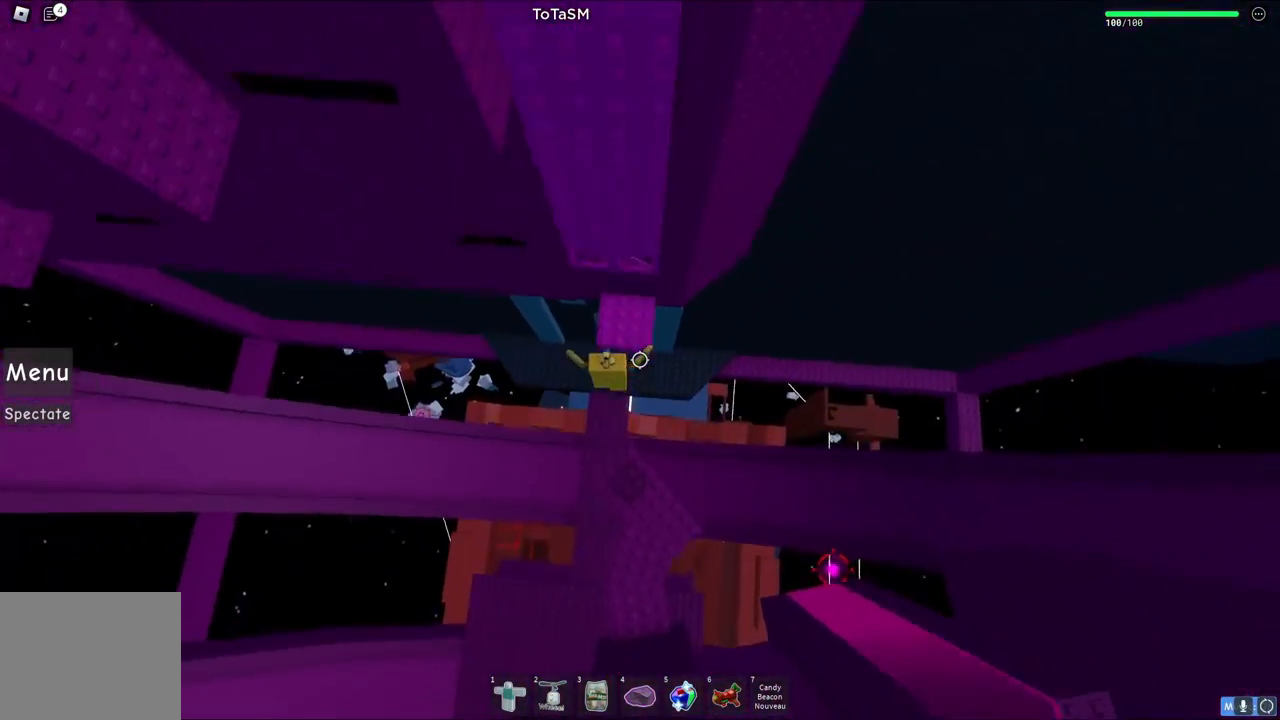
{"keys": [], "events": [[217, "w", "up"]]}
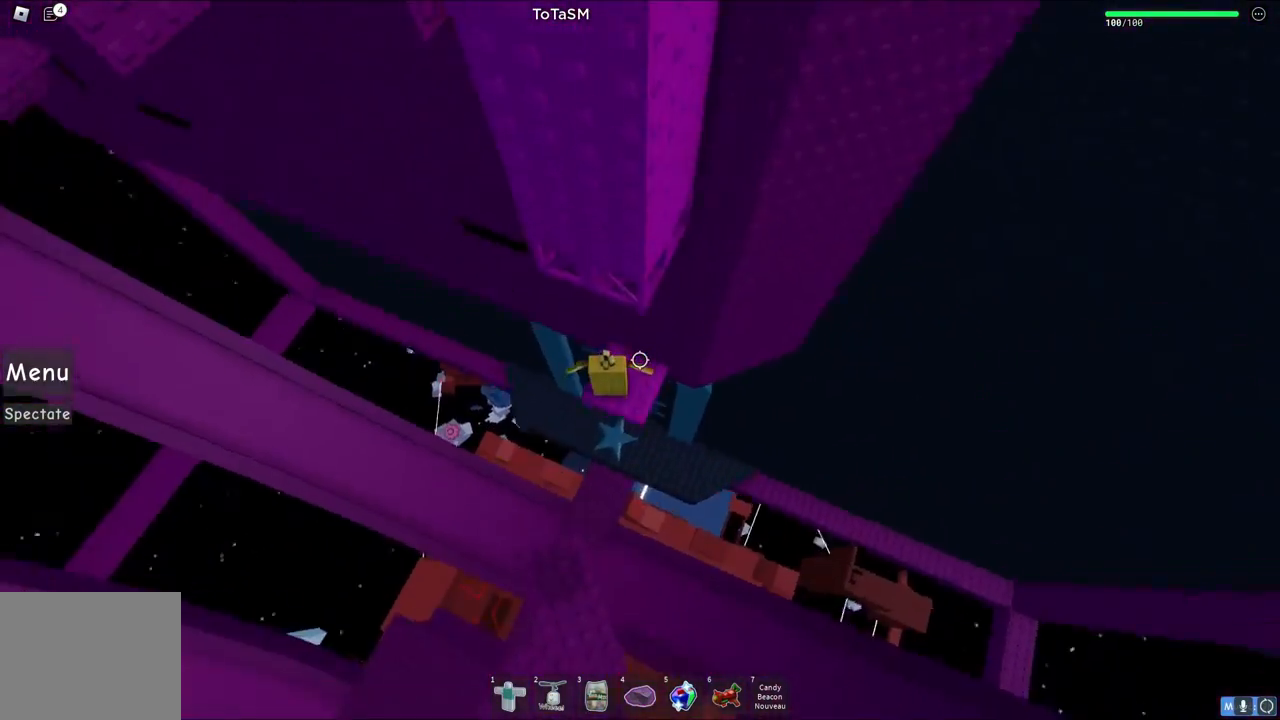
{"keys": ["a", "w"], "events": [[183, "a", "down"], [300, "space", "down"], [450, "w", "down"], [483, "space", "up"]]}
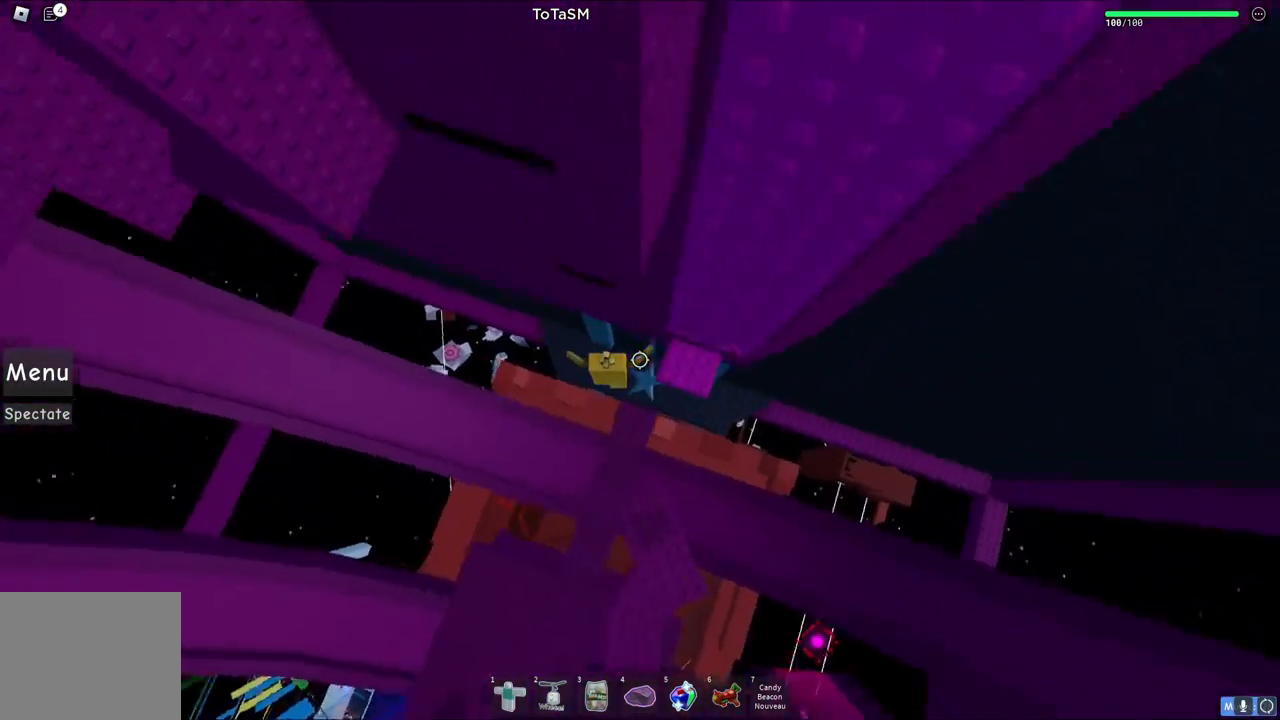
{"keys": [], "events": [[300, "a", "up"], [367, "w", "up"]]}
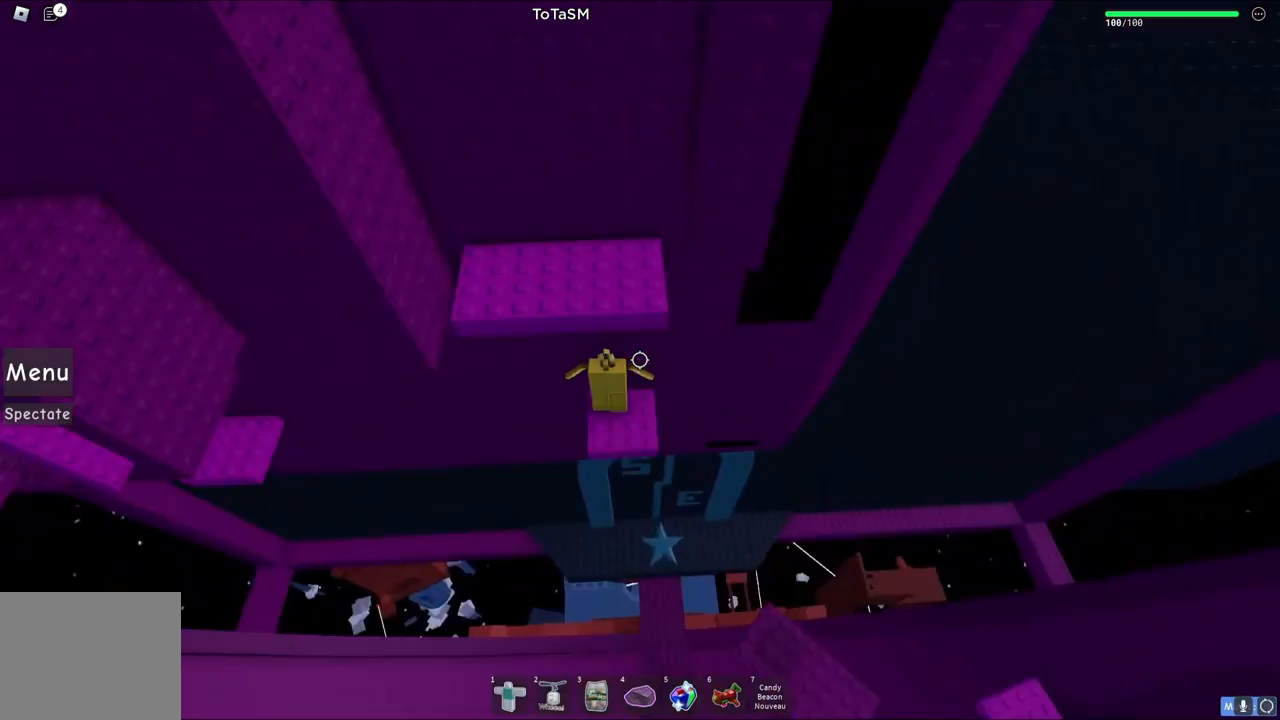
{"keys": [], "events": [[117, "s", "down"], [183, "s", "up"]]}
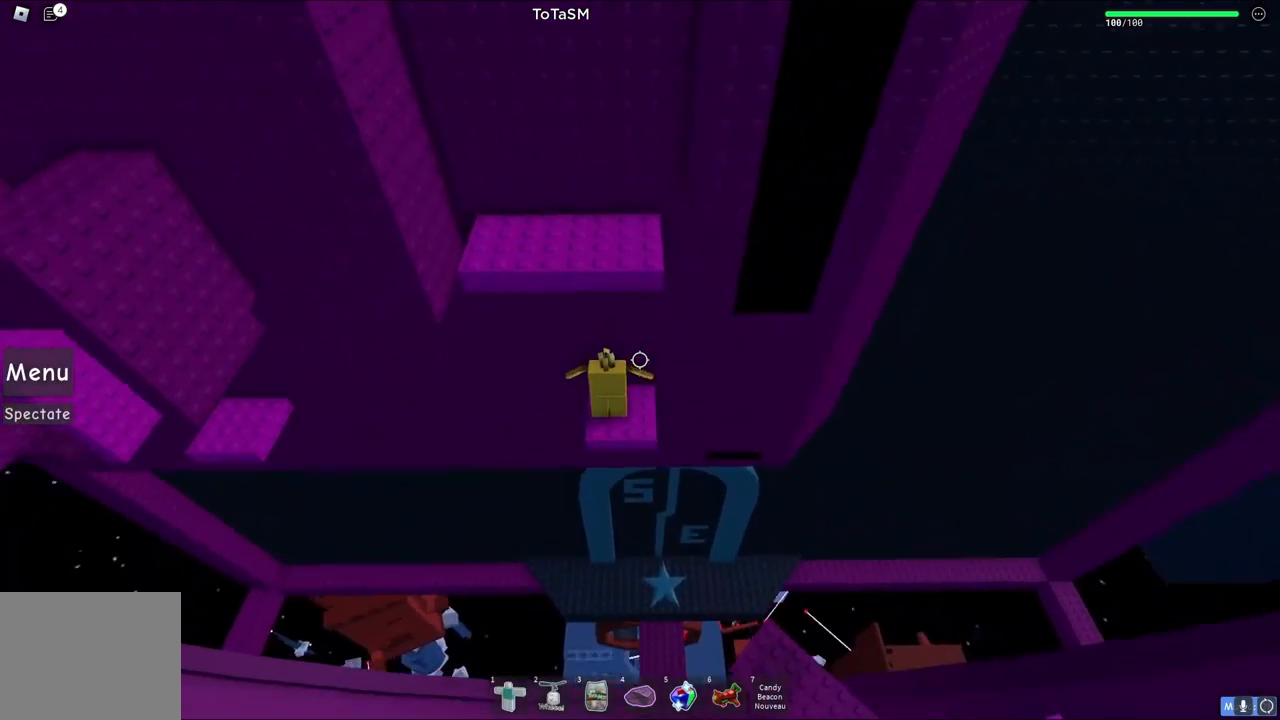
{"keys": ["w"], "events": [[17, "s", "down"], [133, "space", "down"], [133, "w", "down"], [183, "s", "up"], [283, "d", "down"], [367, "space", "up"], [400, "d", "up"]]}
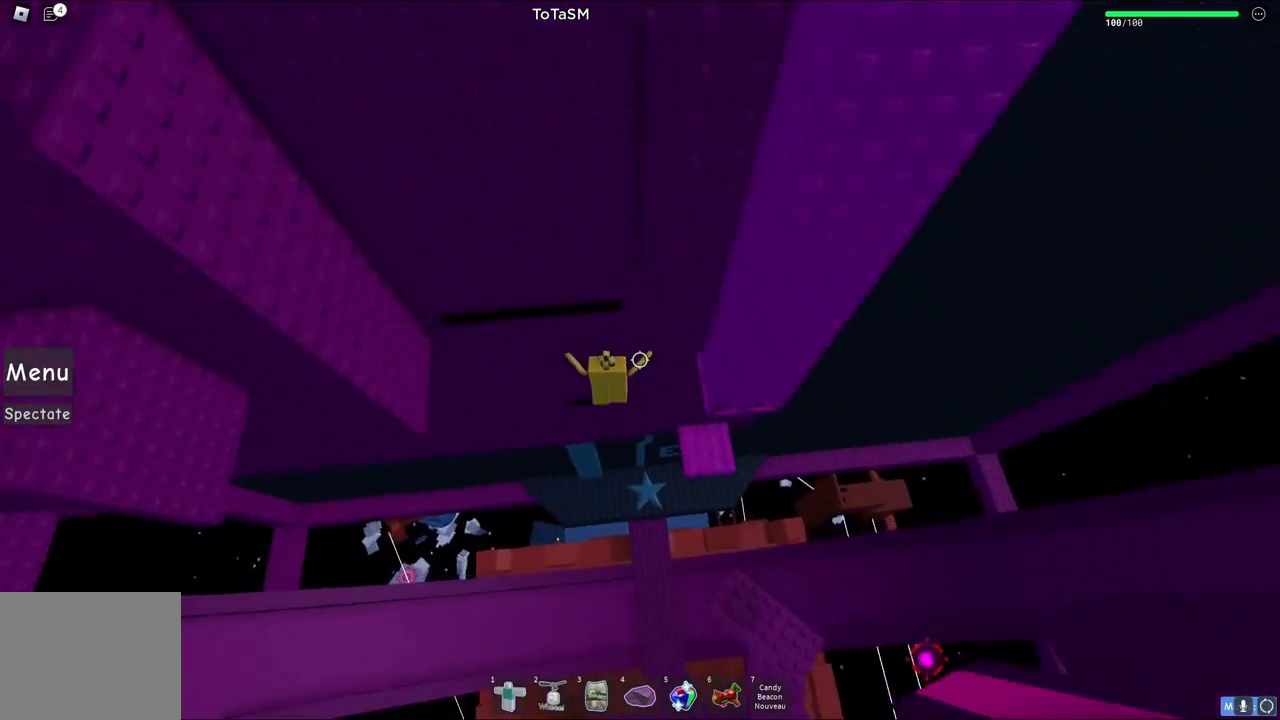
{"keys": [], "events": [[400, "w", "up"]]}
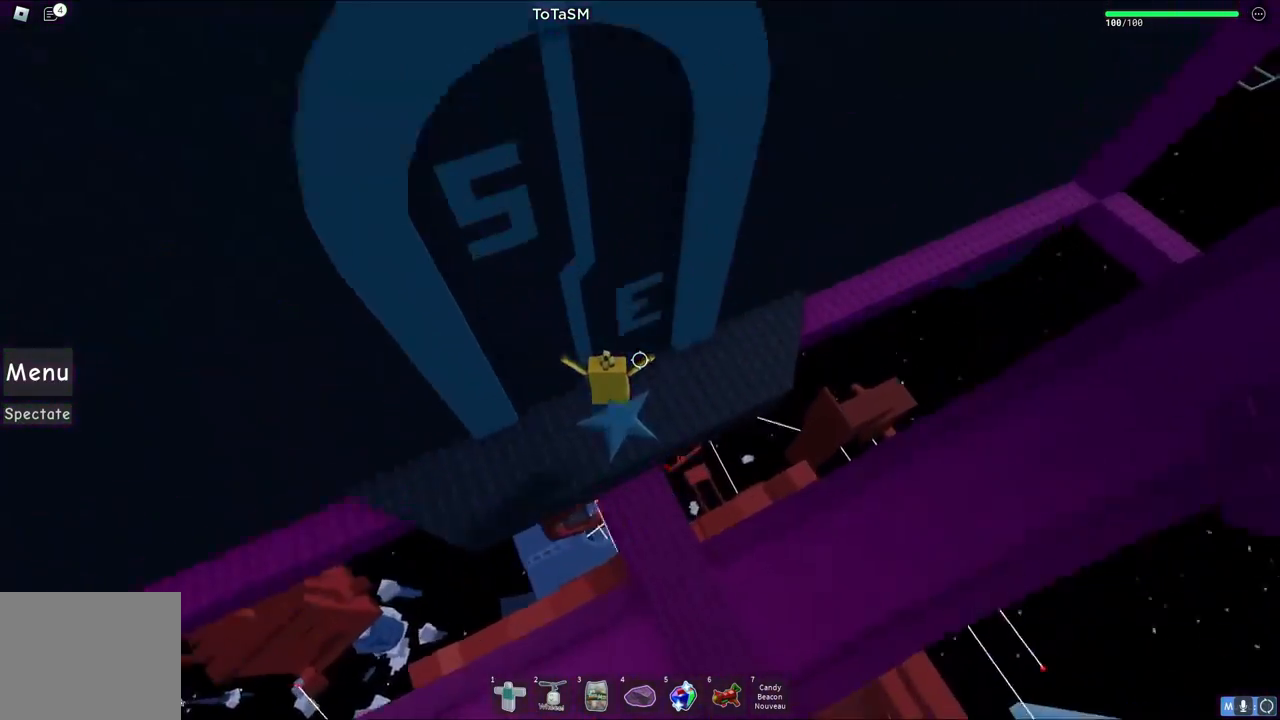
{"keys": ["d", "space", "w"], "events": [[50, "w", "down"], [150, "w", "up"], [250, "d", "down"], [383, "space", "down"], [417, "w", "down"]]}
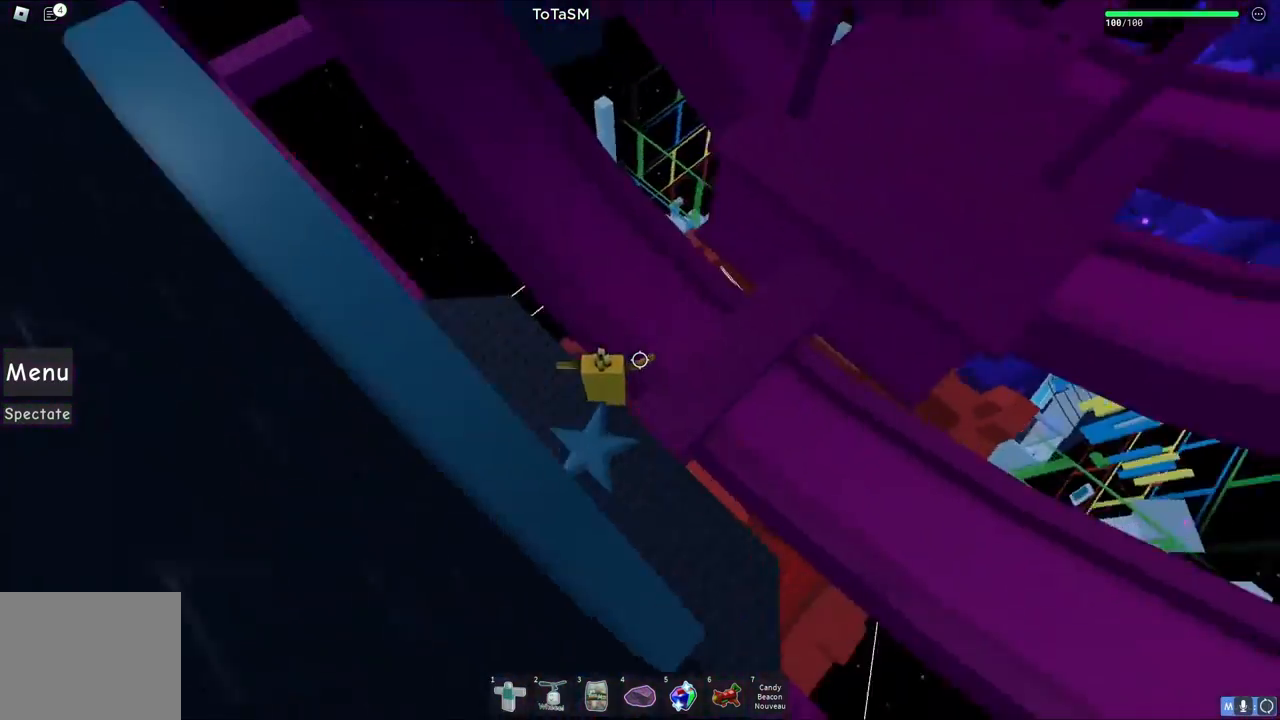
{"keys": ["shift", "space", "w"], "events": [[133, "d", "up"], [383, "shift", "down"]]}
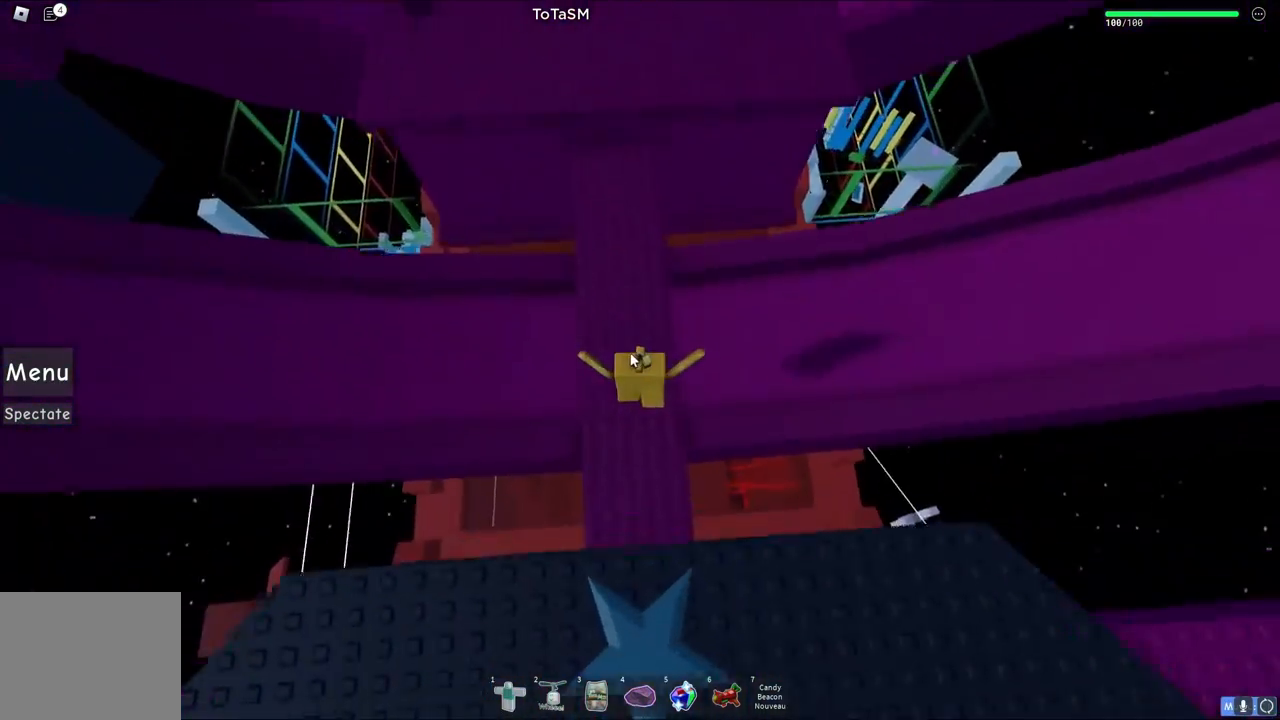
{"keys": ["w"], "events": [[100, "shift", "up"], [450, "space", "up"]]}
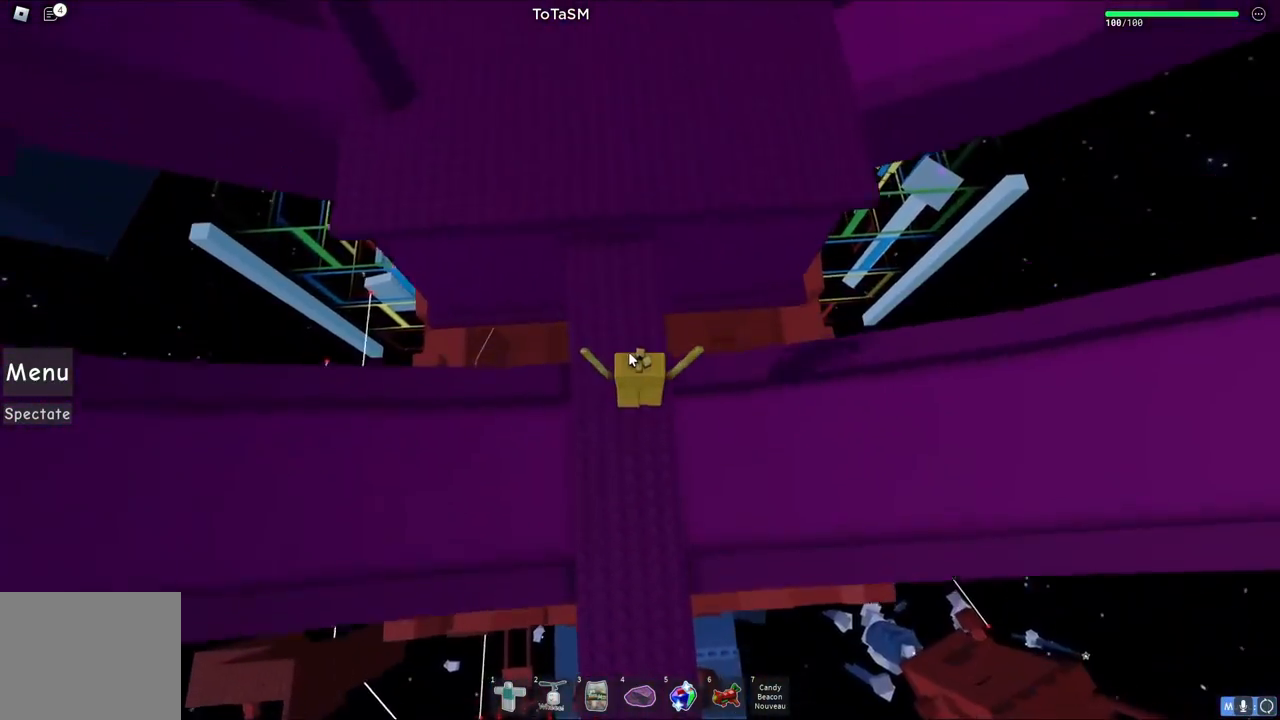
{"keys": ["space", "w"], "events": [[233, "space", "down"]]}
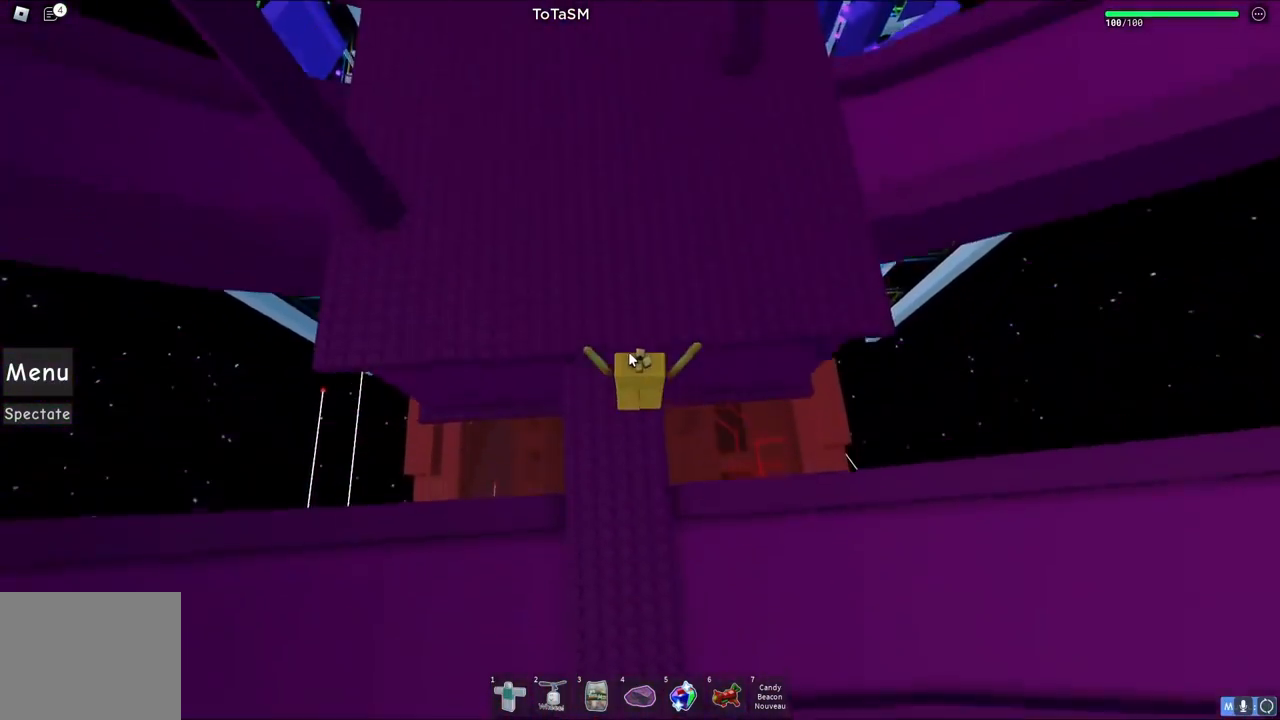
{"keys": ["space", "w"], "events": []}
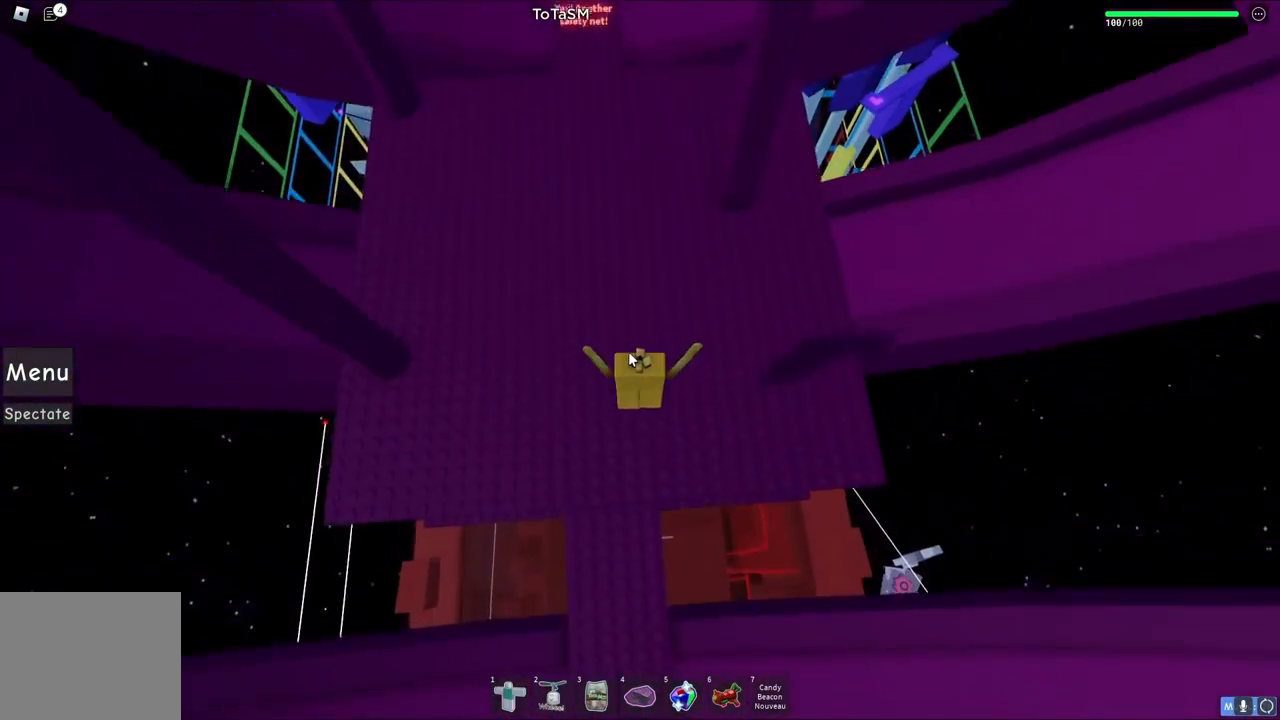
{"keys": ["space", "w"], "events": []}
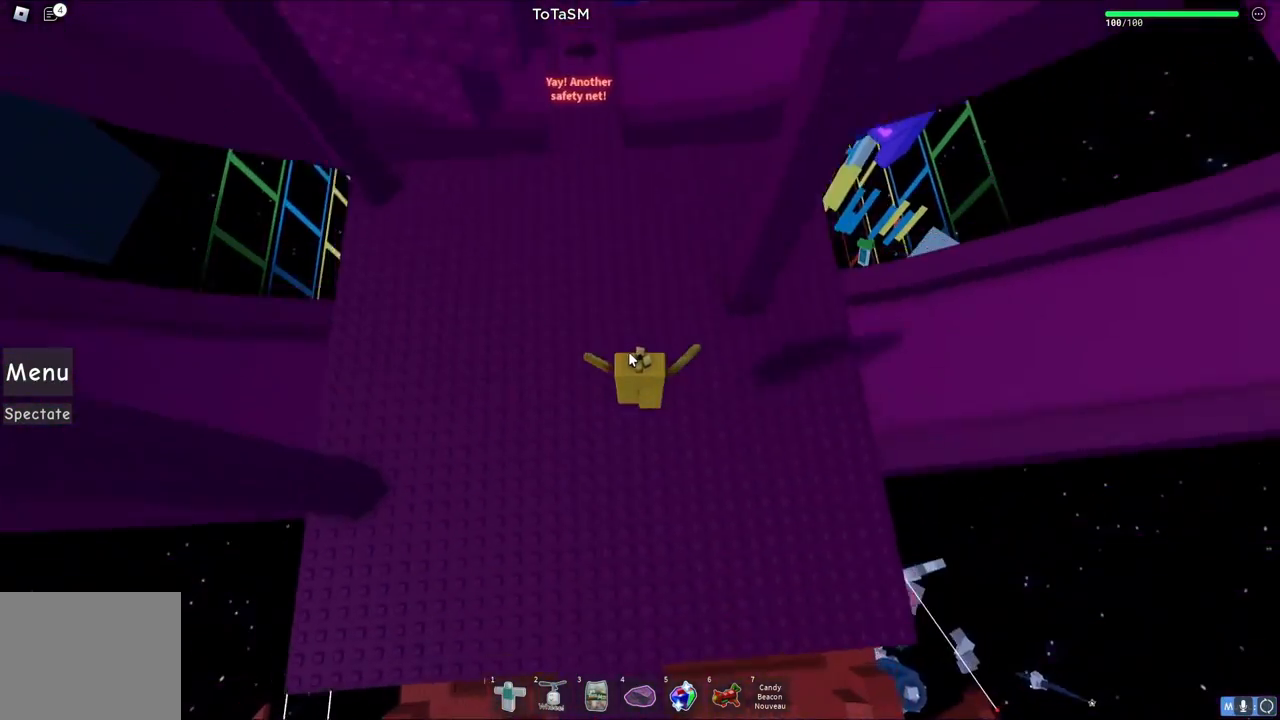
{"keys": ["a", "space", "w"], "events": [[500, "a", "down"]]}
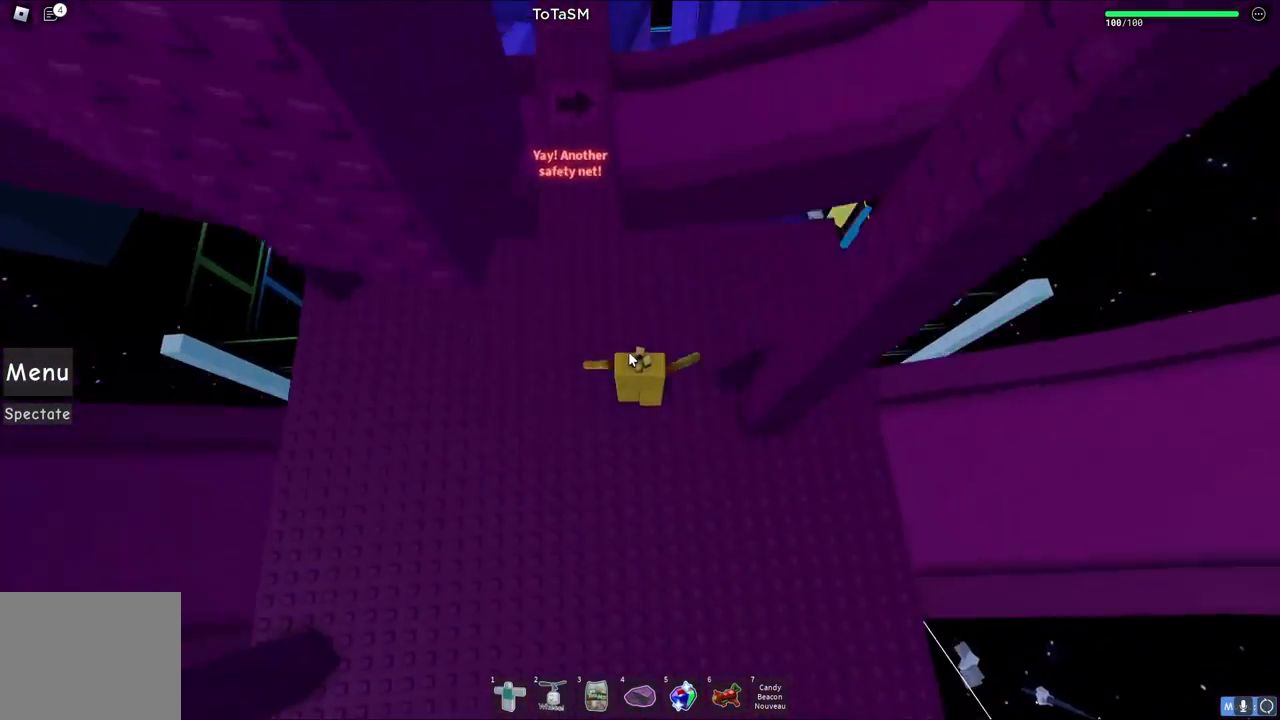
{"keys": ["w"], "events": [[183, "a", "up"], [200, "space", "up"]]}
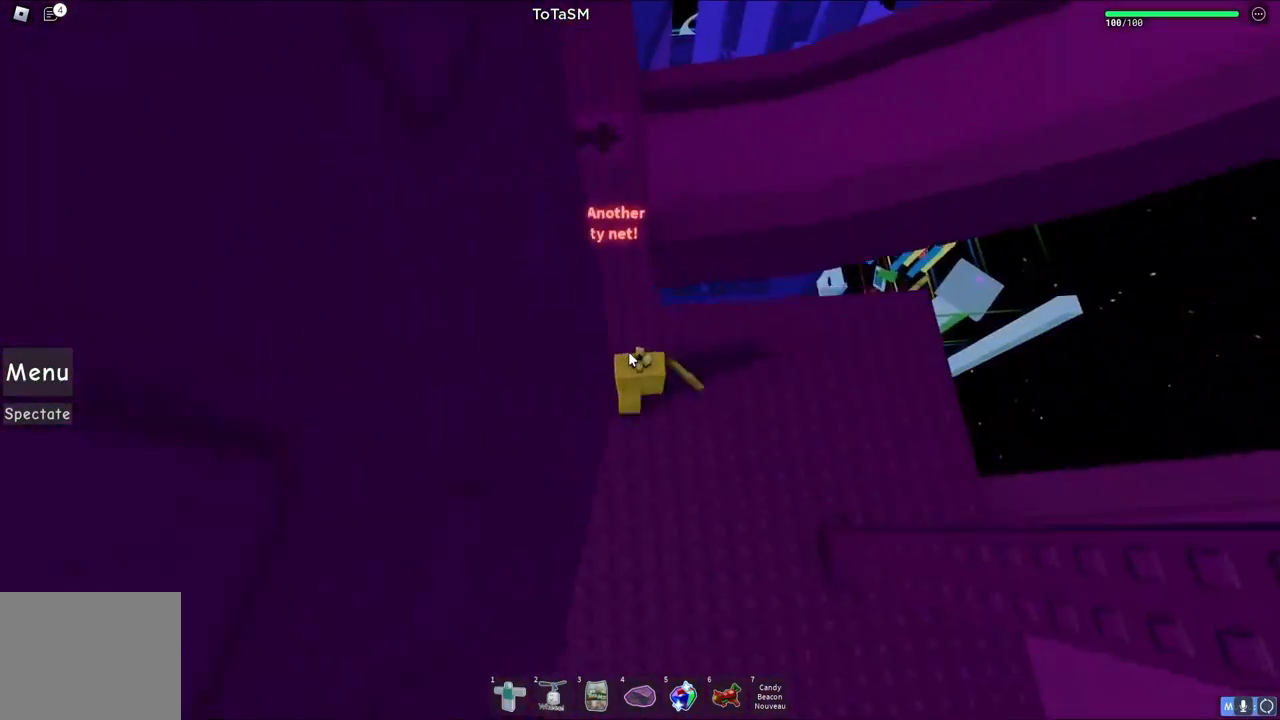
{"keys": ["w"], "events": [[183, "space", "down"], [350, "space", "up"]]}
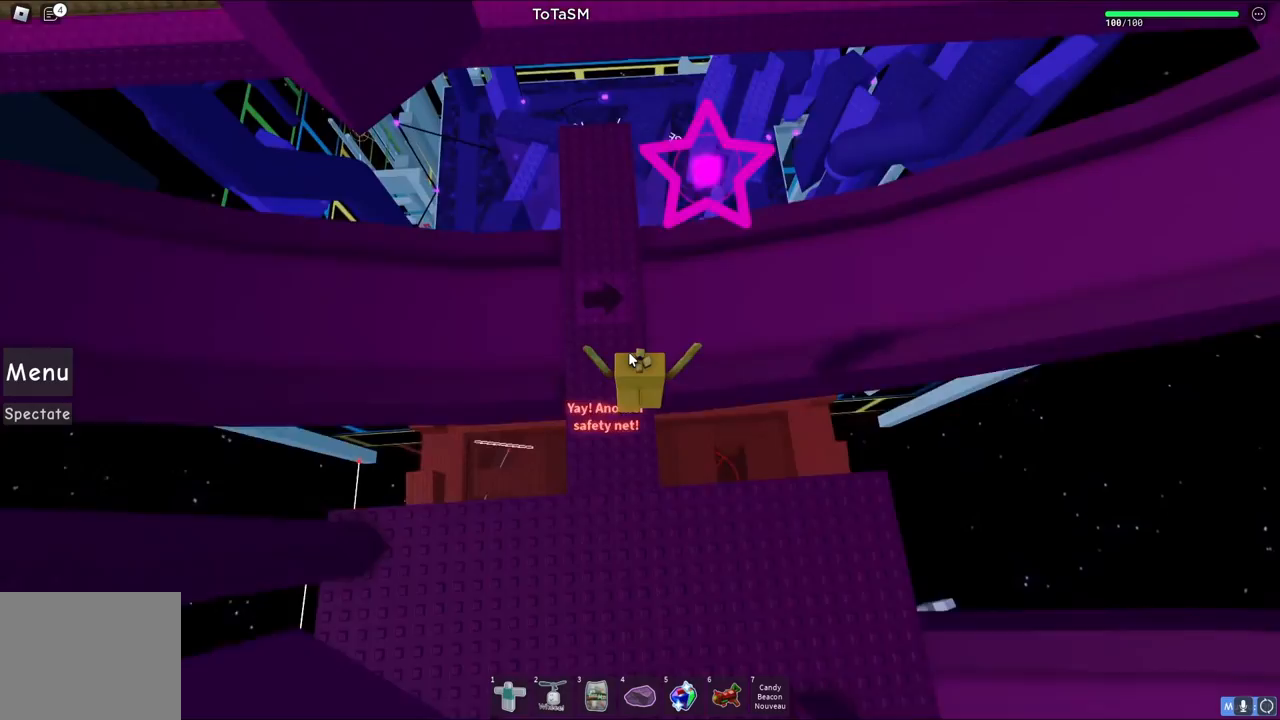
{"keys": ["d", "w"], "events": [[283, "d", "down"]]}
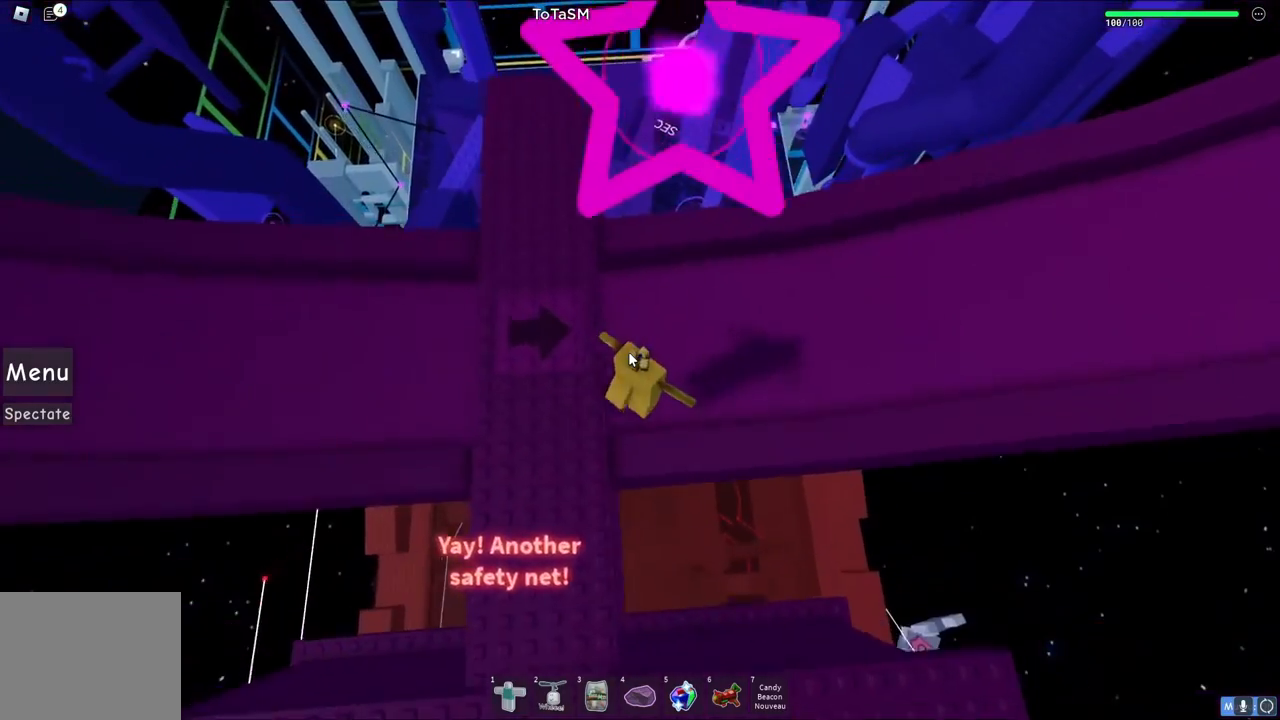
{"keys": ["d"], "events": [[167, "w", "up"]]}
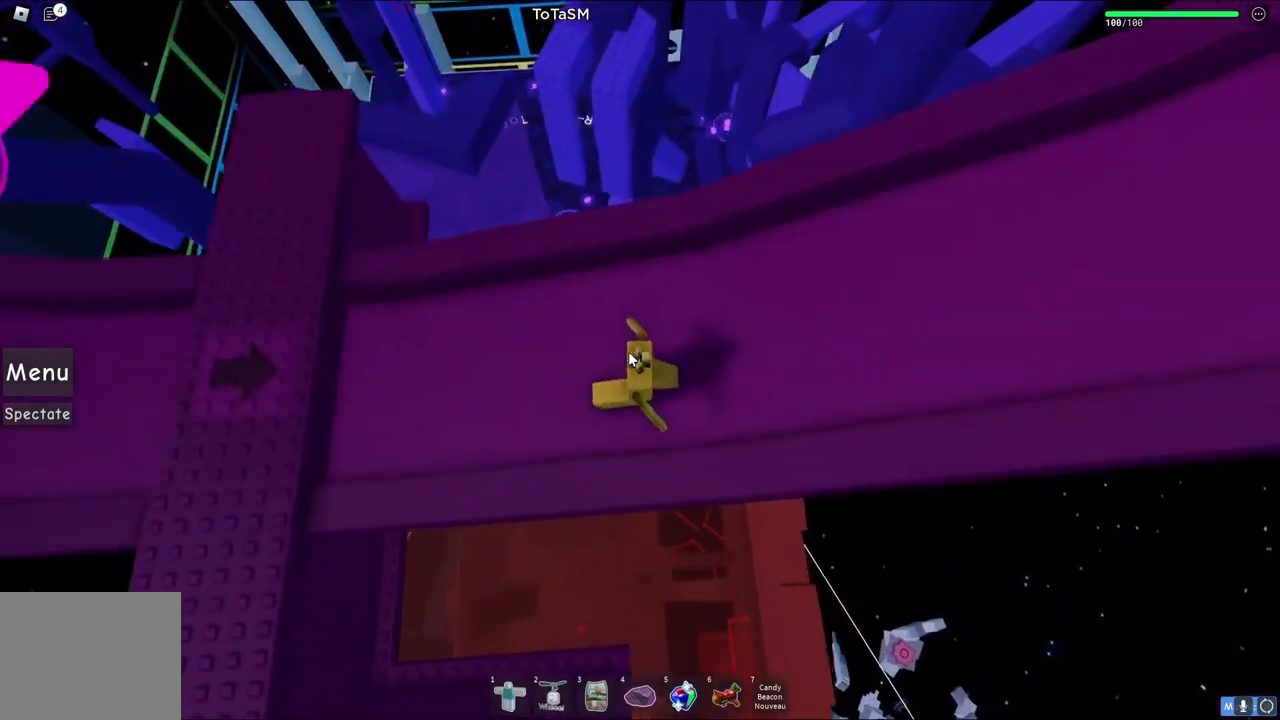
{"keys": ["d", "w"], "events": [[267, "w", "down"]]}